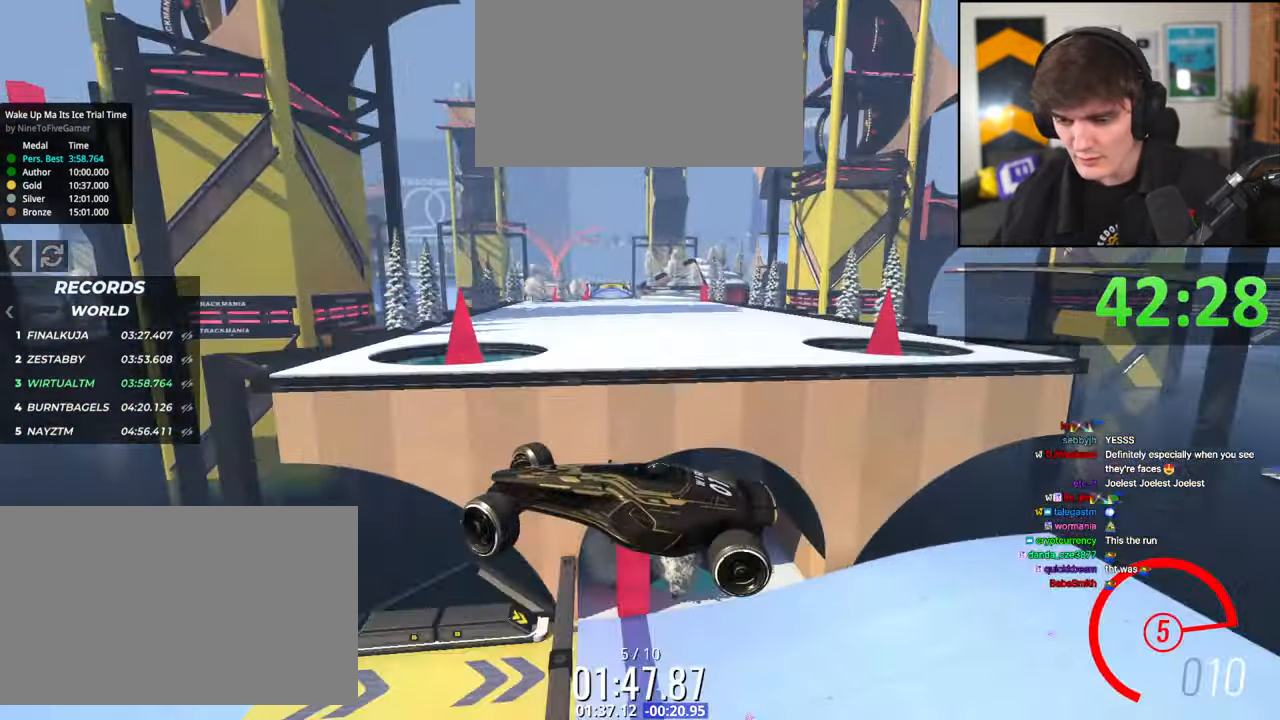
Gameplay with keyboard; each line is a JSON object with the keys held at the frame after it. "events" lists presses ("down") and releases ("up") of "brake", "down", "left", "right" and "up" between this image and that frame as [ms after this image, input, new state], when the widget could be followed in between. No other keys are recorded. Mouse input is not recorded. Key names are as the overlay labels them; some are game actions (e.g. jump) rather than physical keys.
{"keys": ["right", "up"], "events": []}
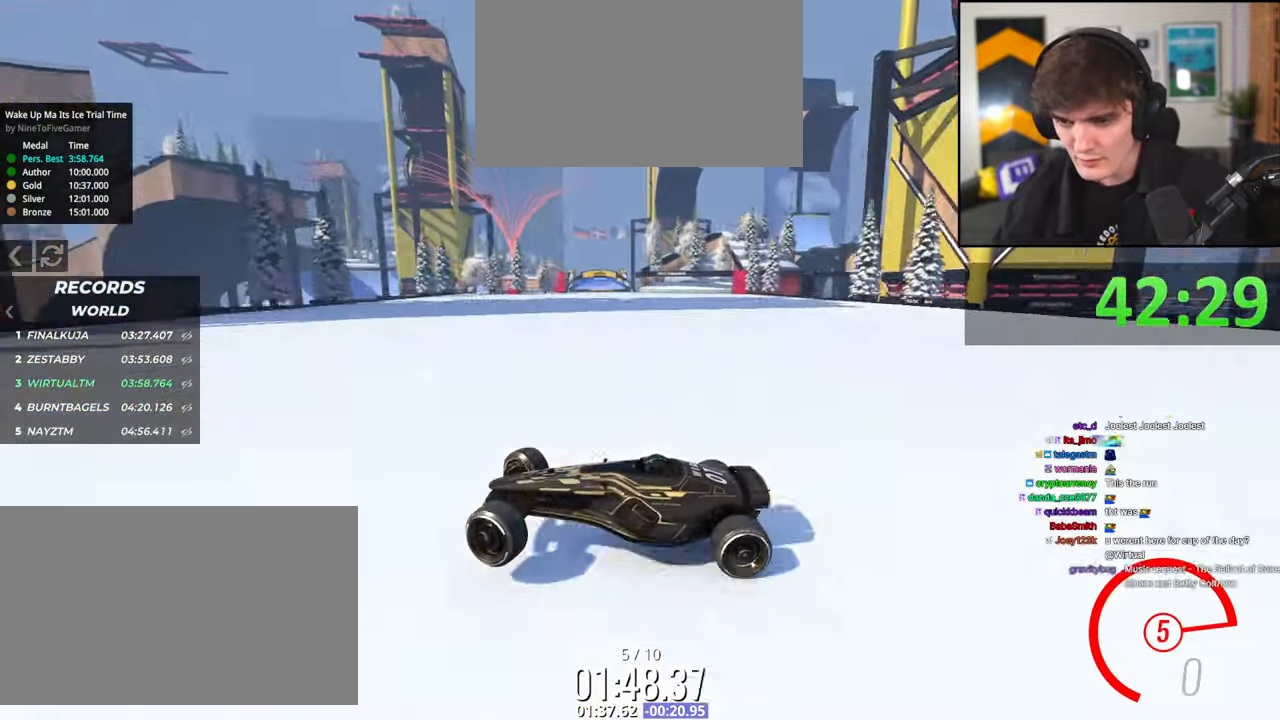
{"keys": ["right"], "events": [[384, "up", "up"]]}
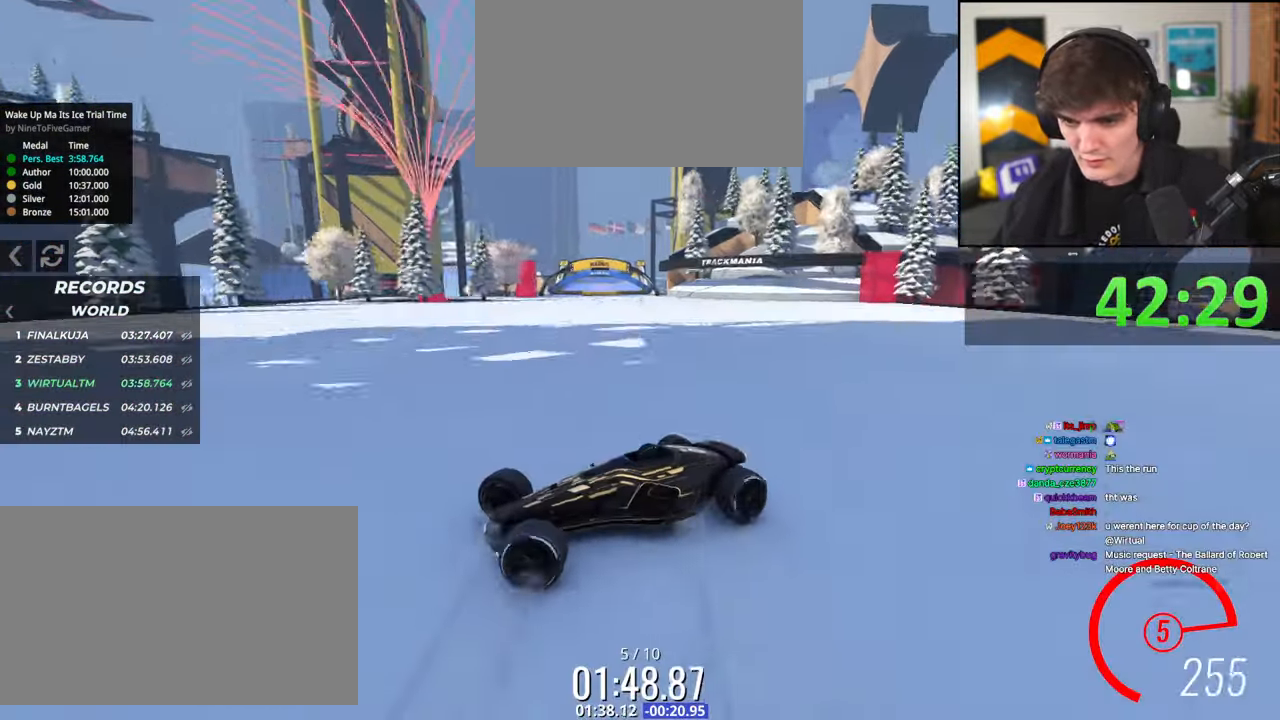
{"keys": ["right", "up"], "events": [[67, "up", "down"]]}
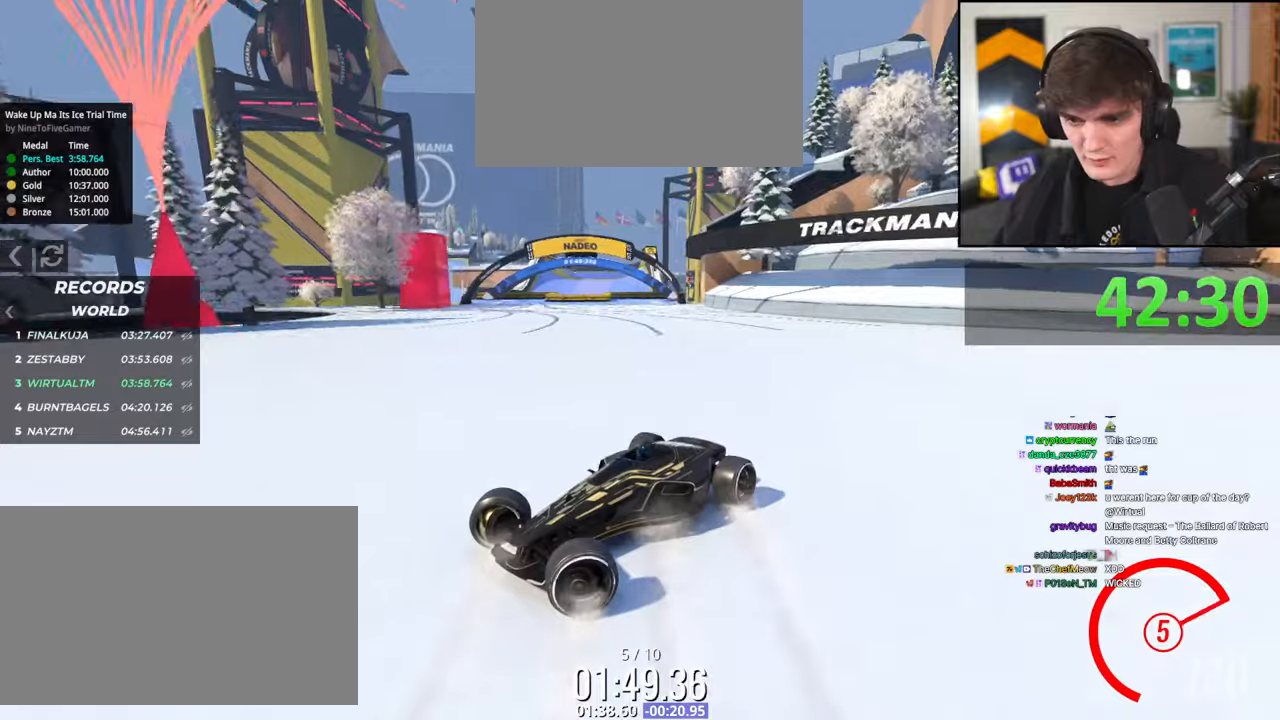
{"keys": ["right", "up"], "events": [[84, "up", "up"], [417, "up", "down"]]}
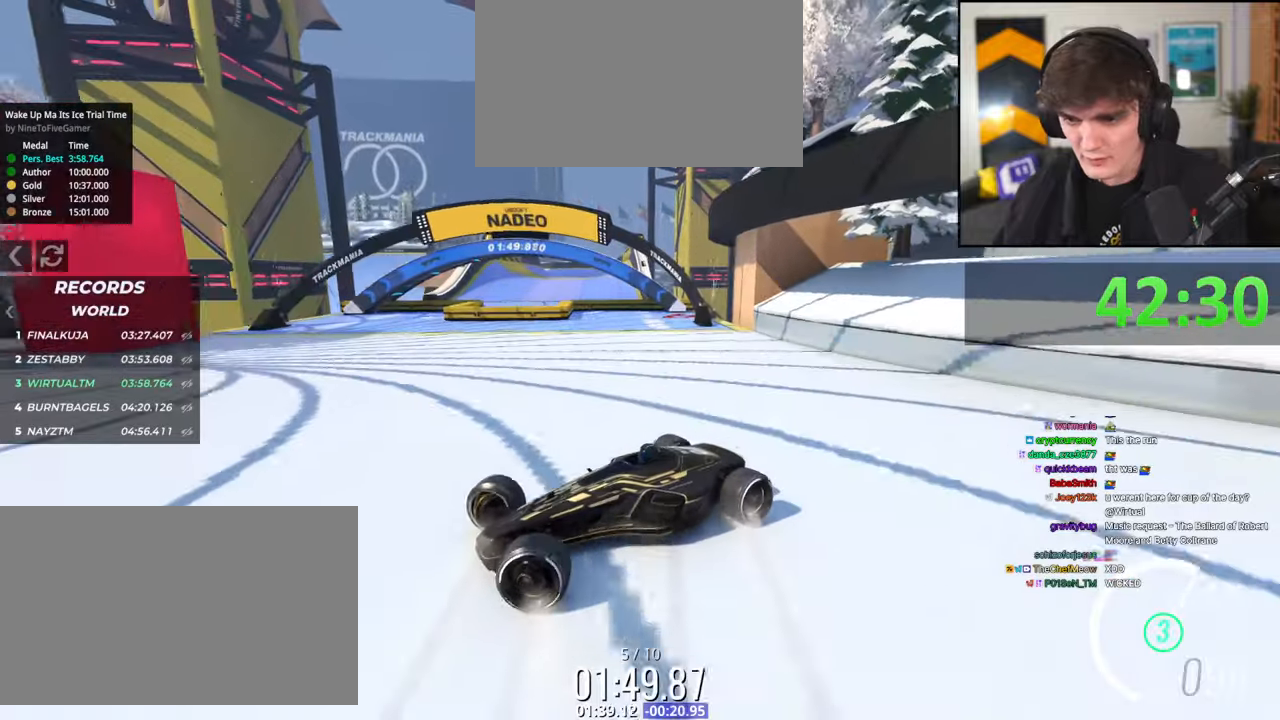
{"keys": ["left", "up"], "events": [[334, "brake", "down"], [384, "right", "up"], [434, "brake", "up"], [434, "left", "down"]]}
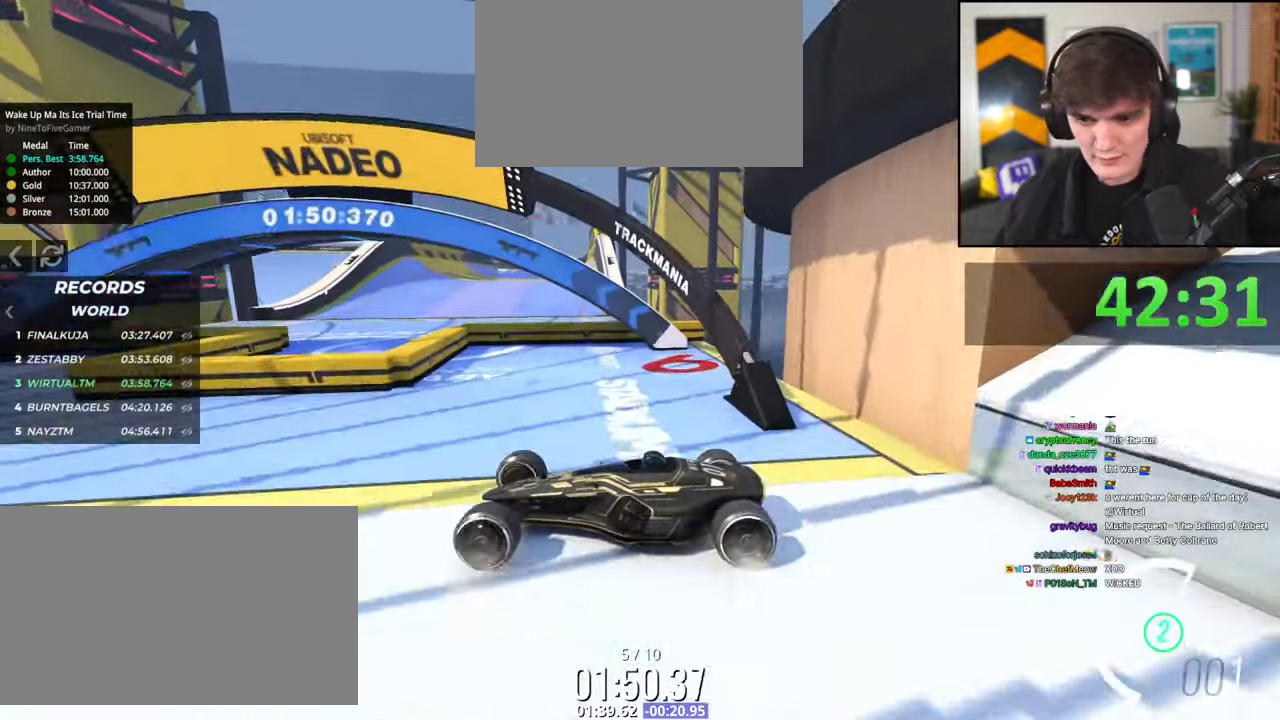
{"keys": ["up"], "events": [[17, "left", "up"], [67, "right", "down"], [450, "right", "up"]]}
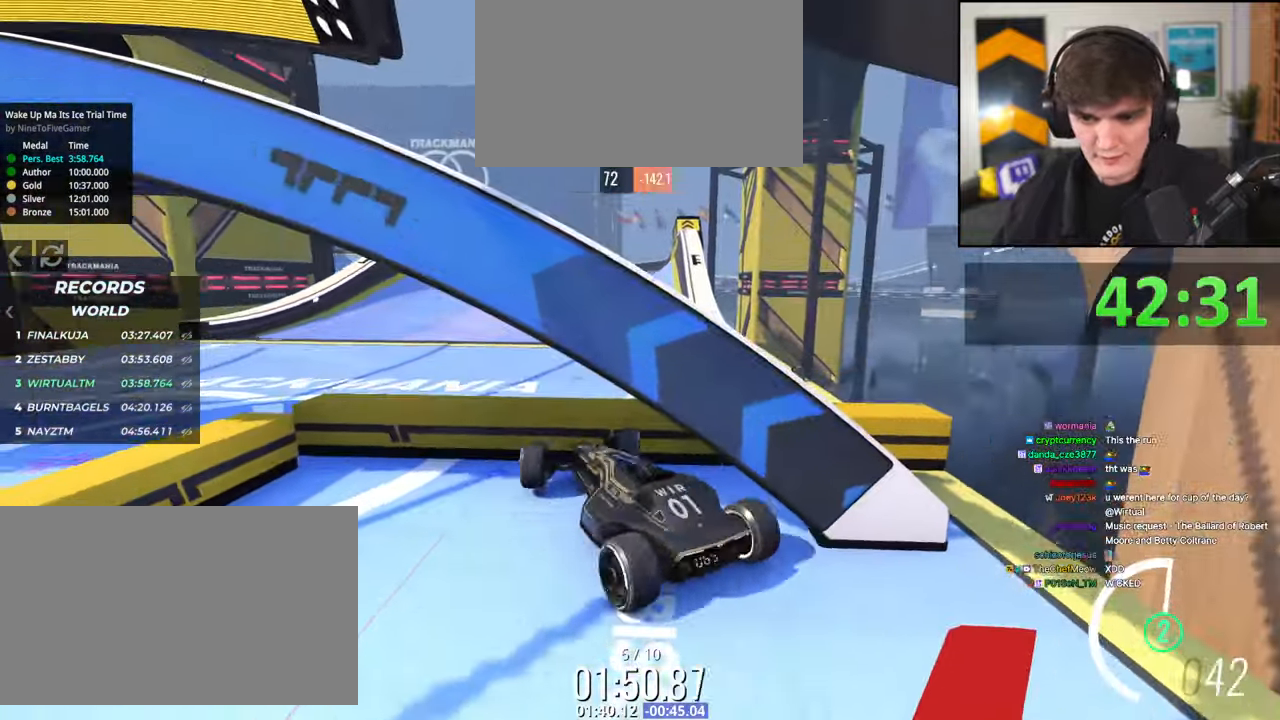
{"keys": ["up"], "events": []}
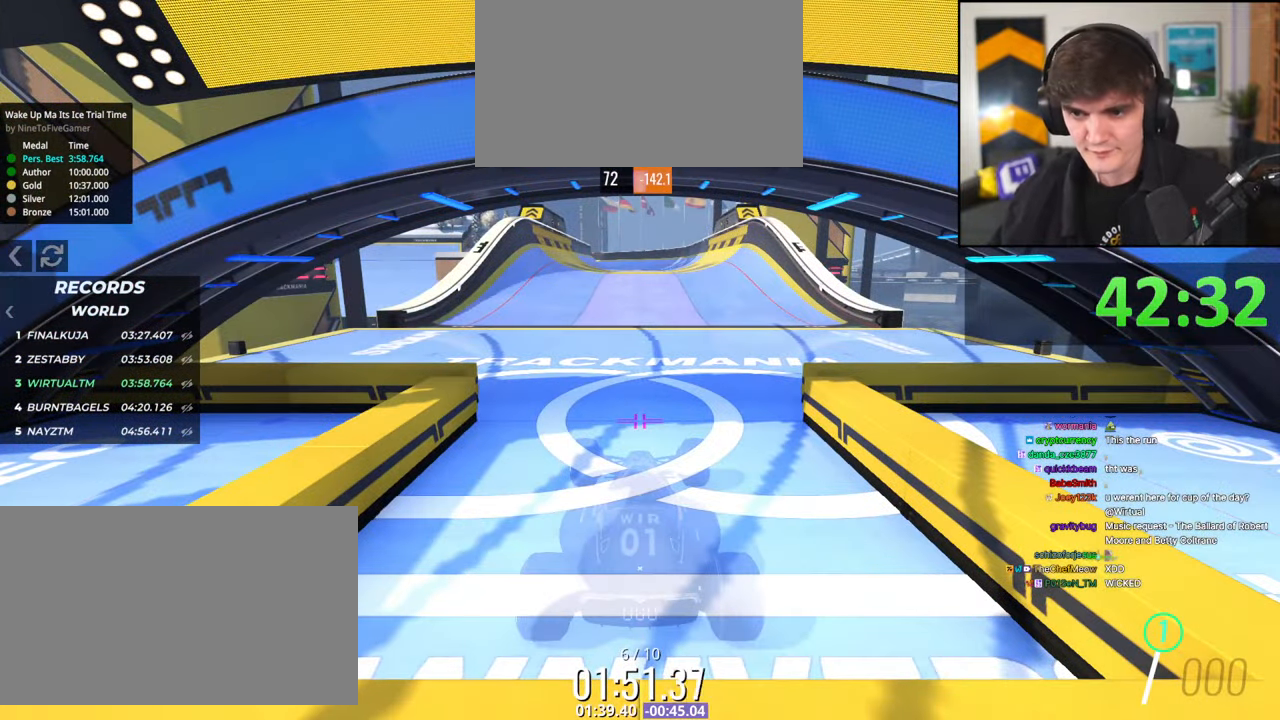
{"keys": ["up"], "events": []}
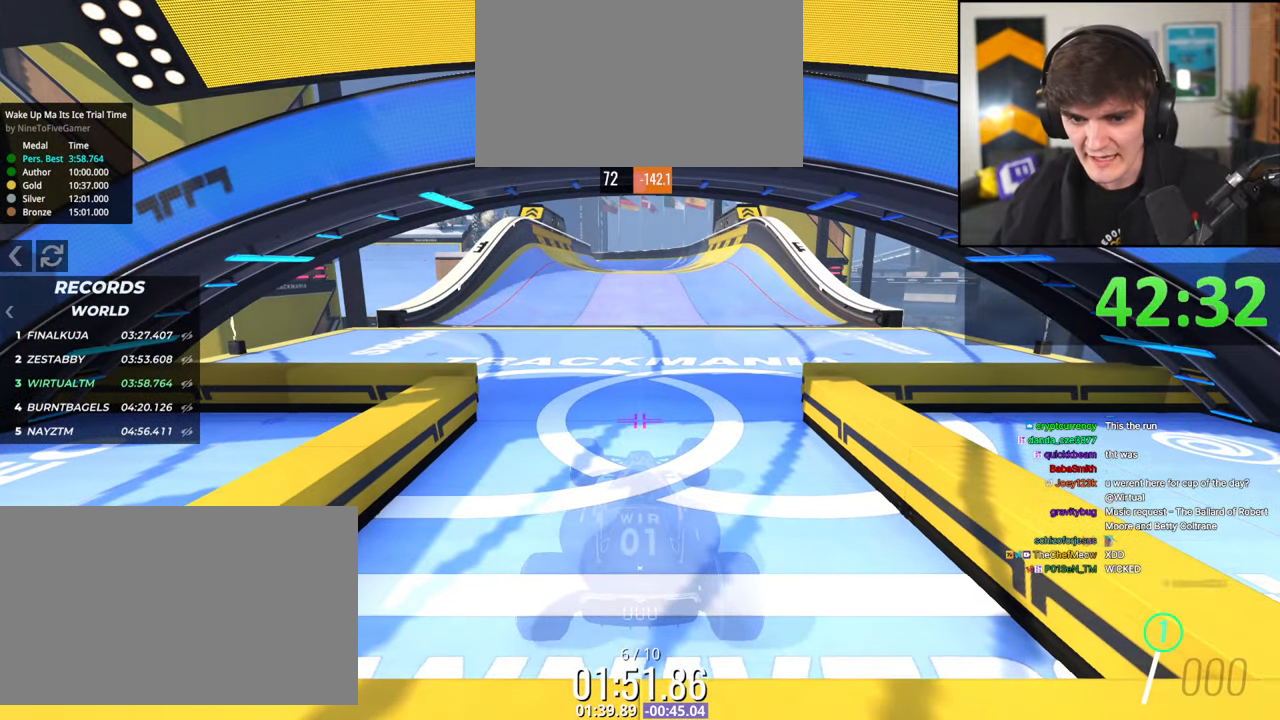
{"keys": ["up"], "events": []}
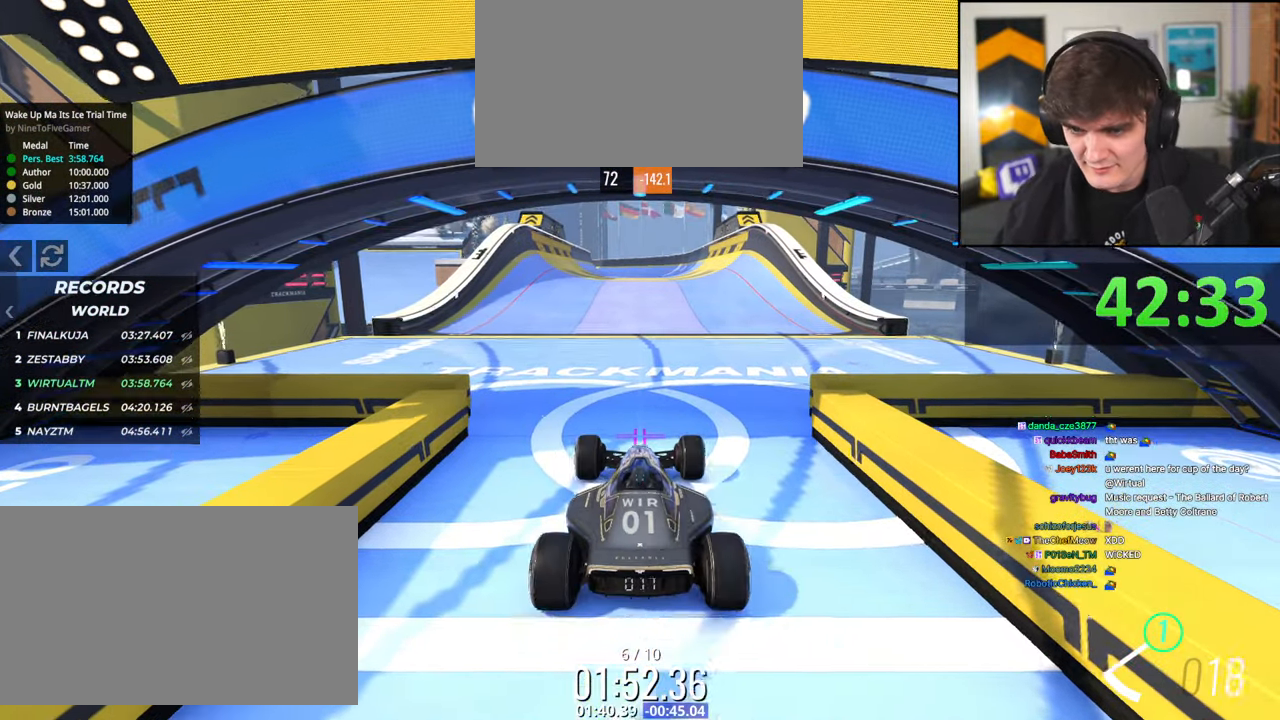
{"keys": ["up"], "events": [[417, "right", "down"], [467, "right", "up"]]}
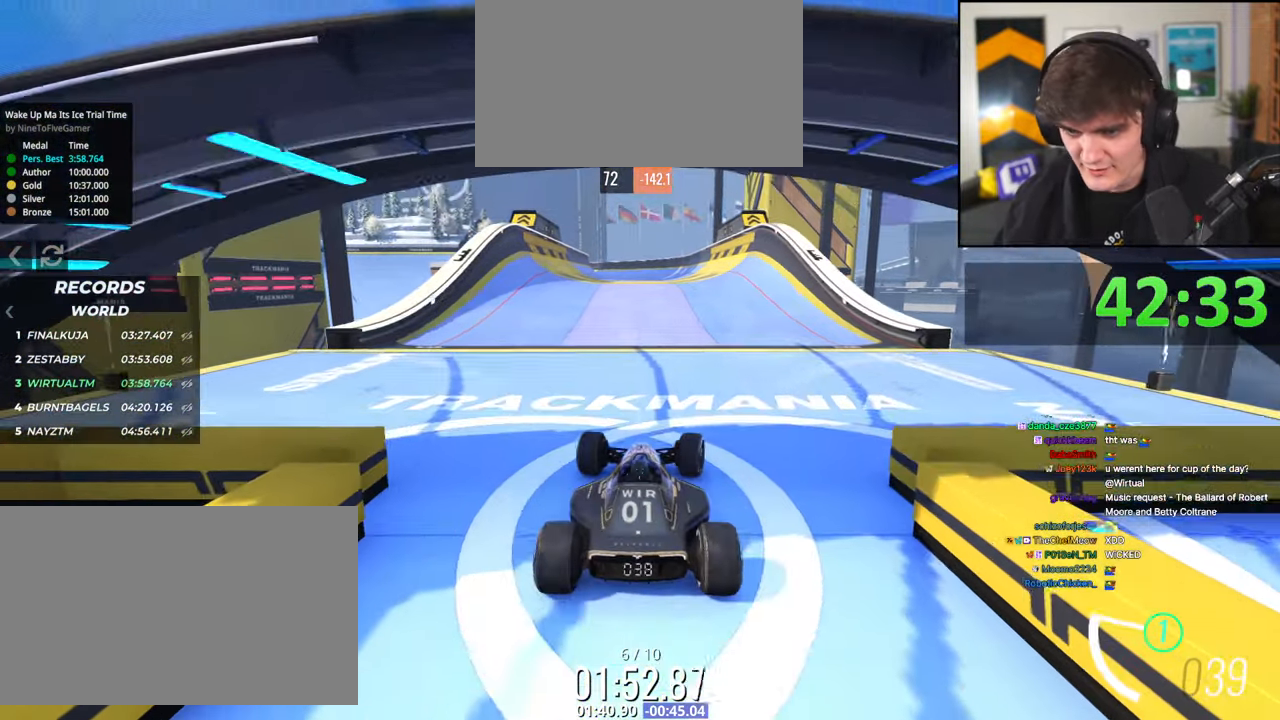
{"keys": ["up"], "events": [[334, "right", "down"], [384, "right", "up"]]}
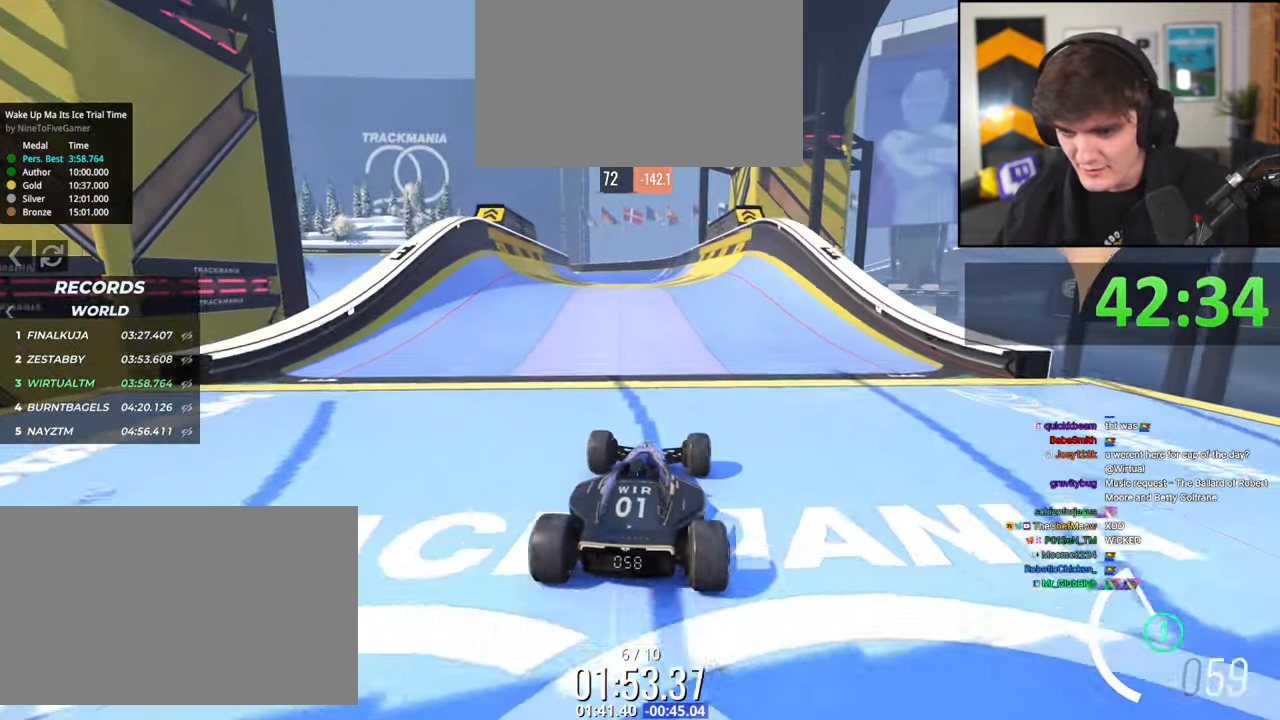
{"keys": ["up"], "events": [[400, "left", "down"], [450, "left", "up"]]}
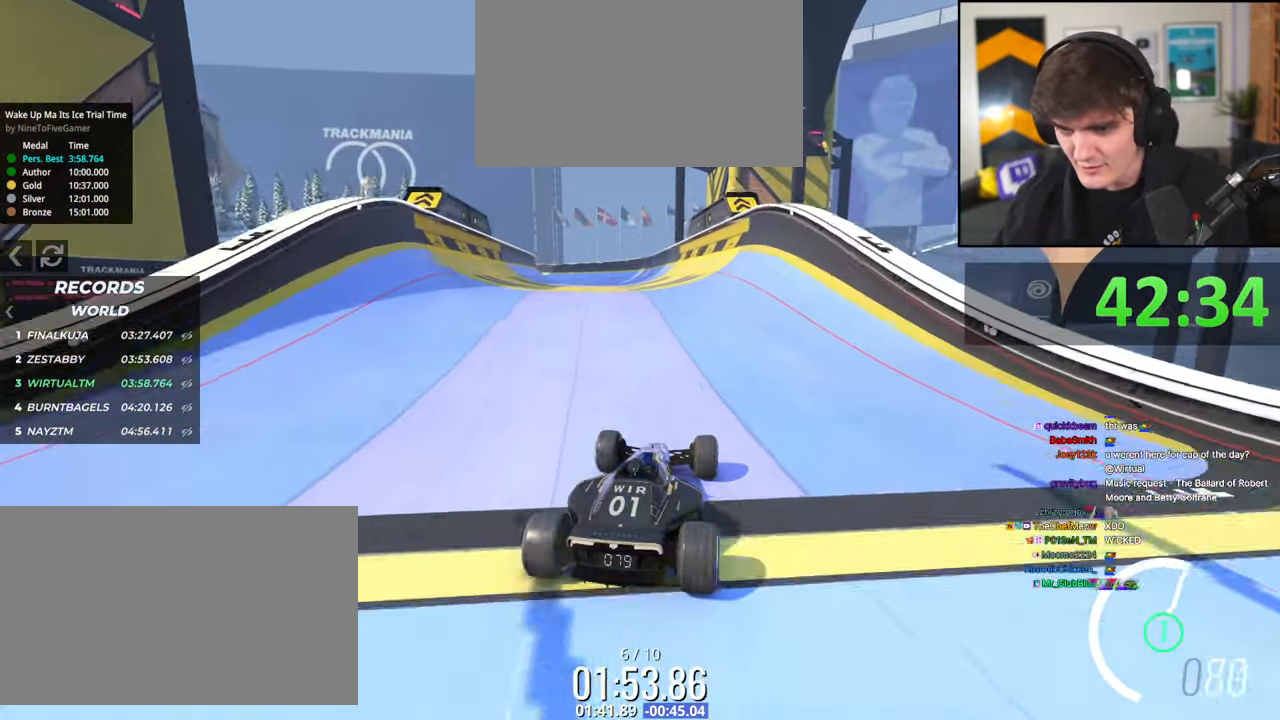
{"keys": ["up"], "events": [[234, "left", "down"], [267, "left", "up"]]}
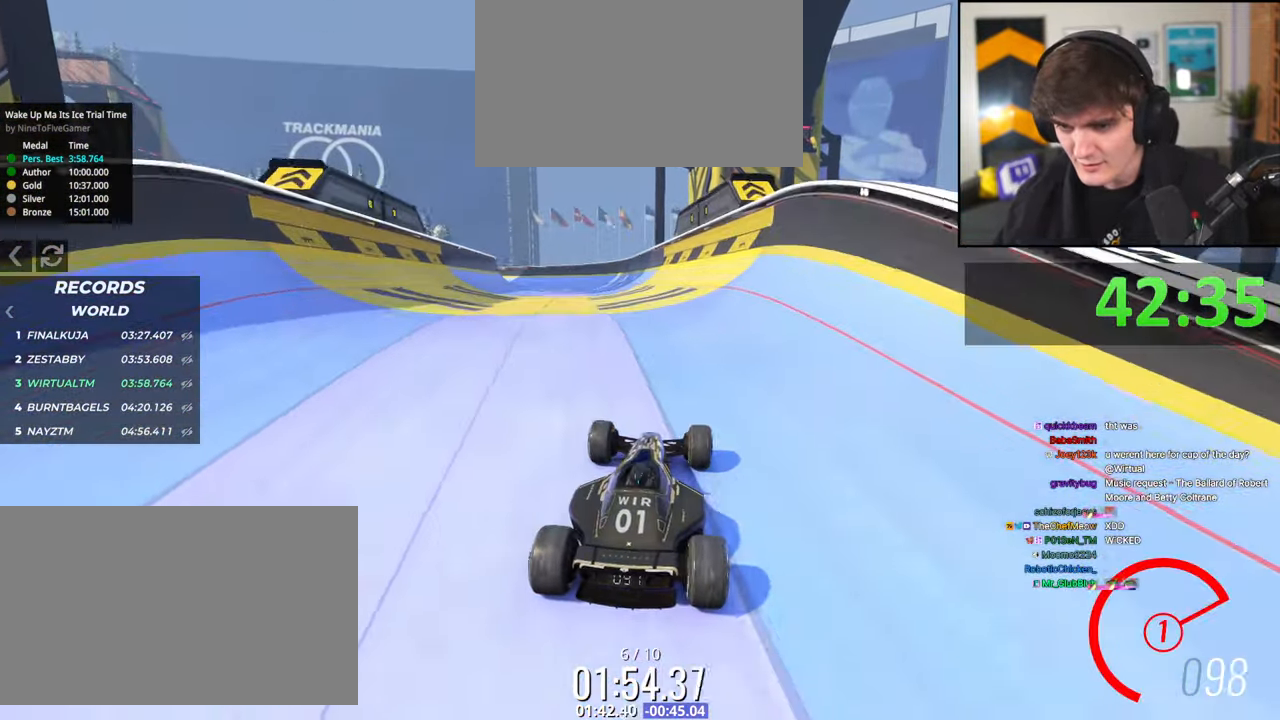
{"keys": ["up"], "events": []}
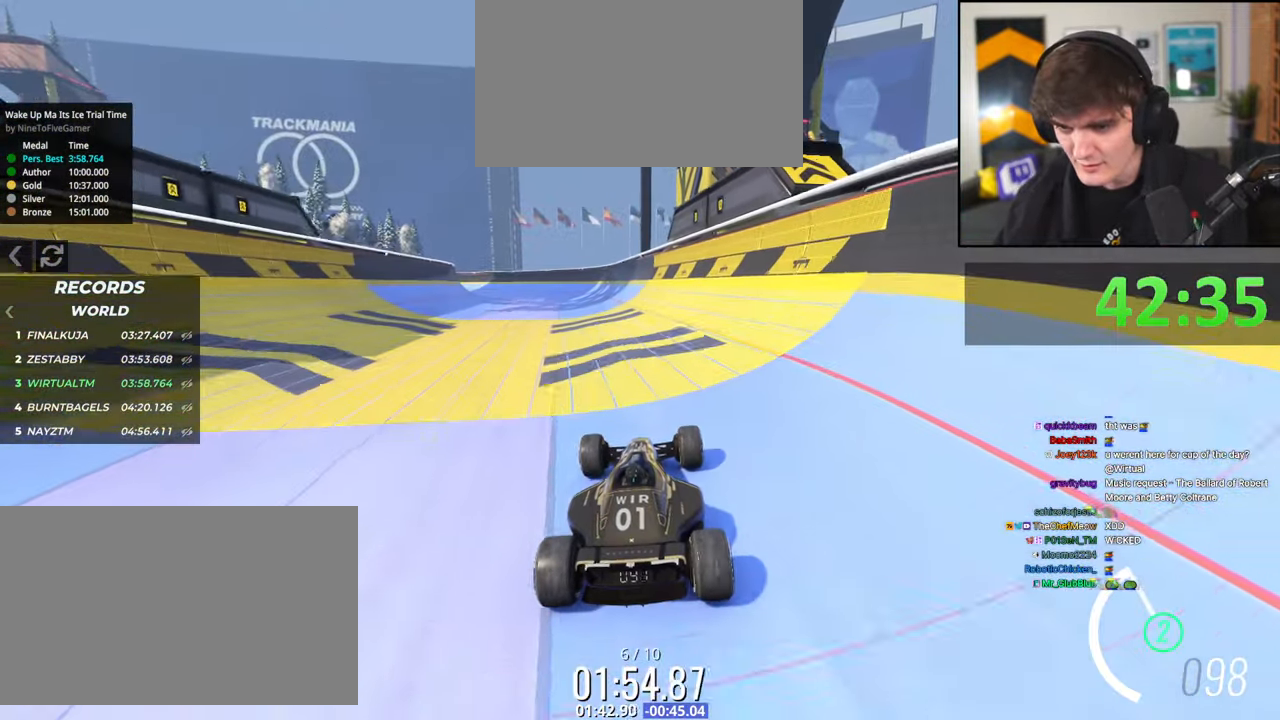
{"keys": ["up"], "events": [[400, "right", "down"], [500, "right", "up"]]}
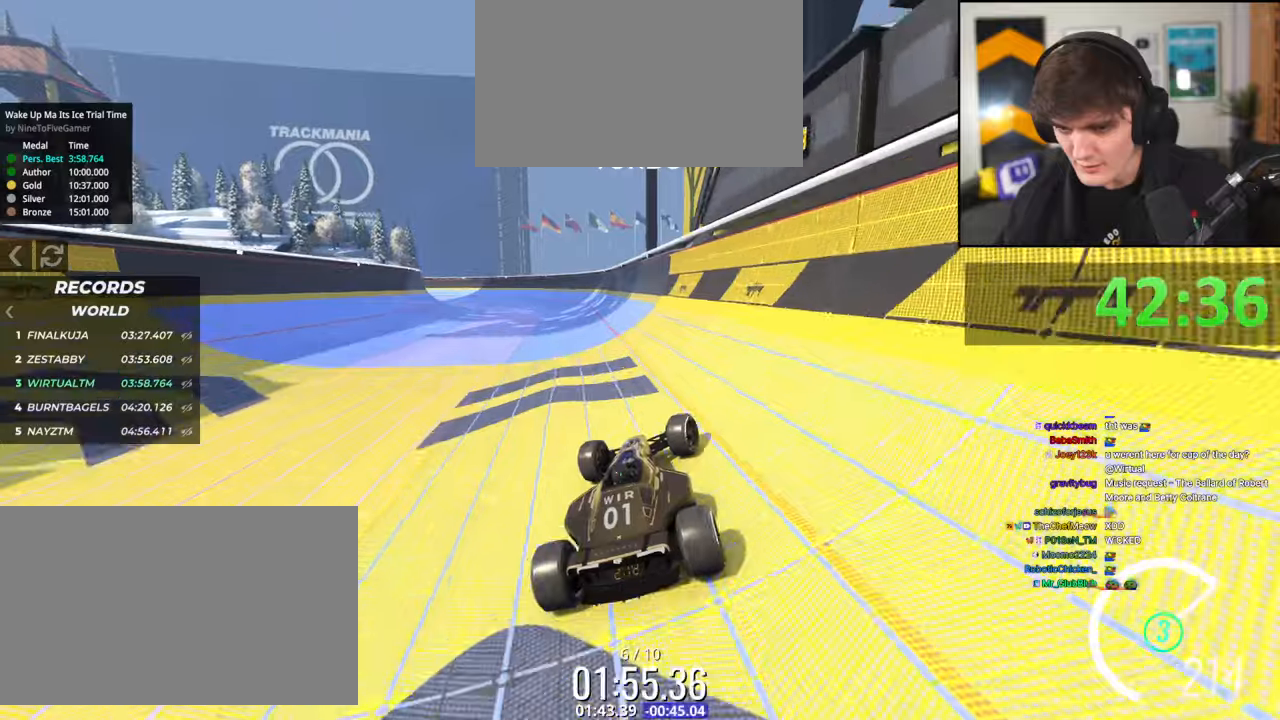
{"keys": ["up"], "events": [[34, "left", "down"], [134, "left", "up"], [417, "left", "down"], [467, "left", "up"]]}
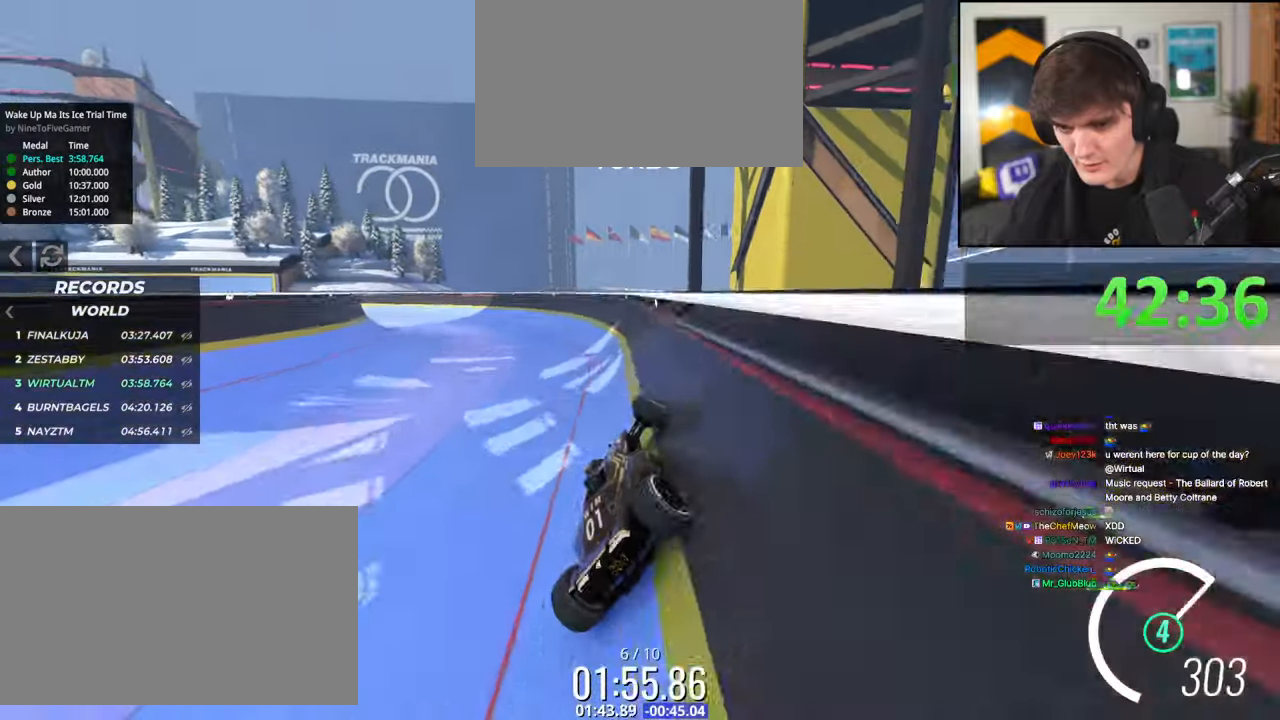
{"keys": ["left", "up"], "events": [[150, "left", "down"], [284, "left", "up"], [334, "left", "down"]]}
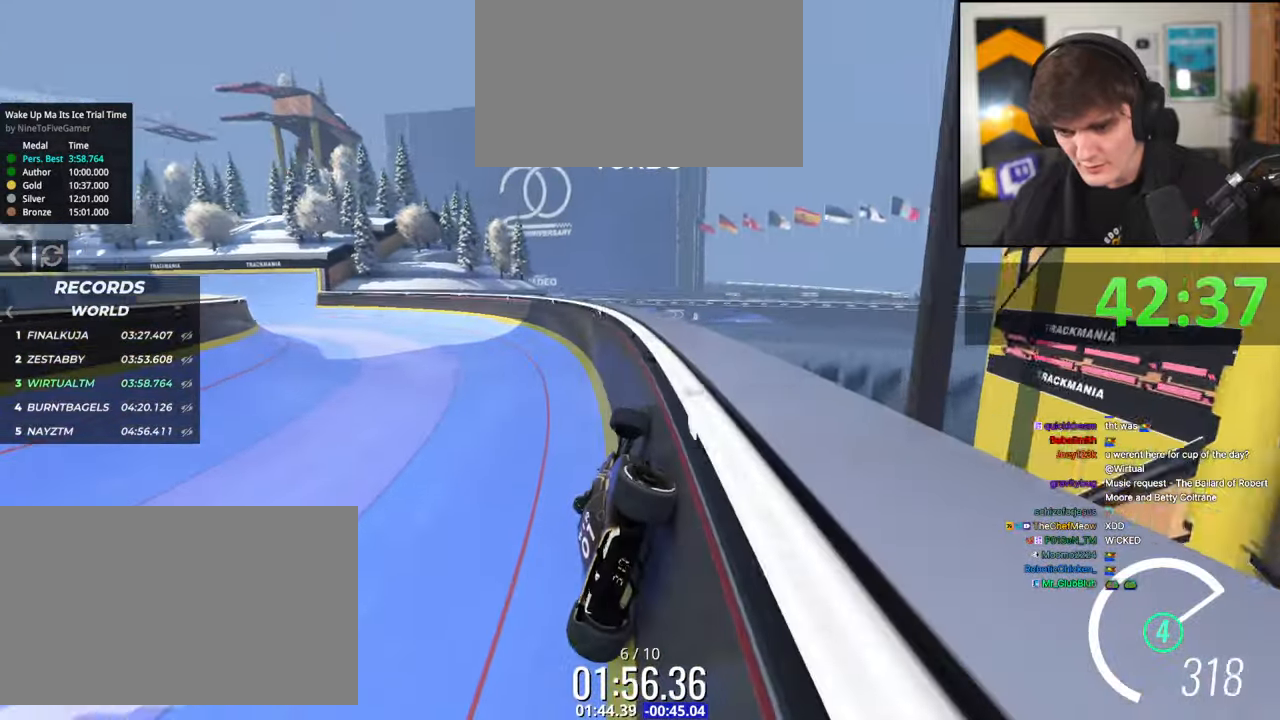
{"keys": ["left", "up"], "events": []}
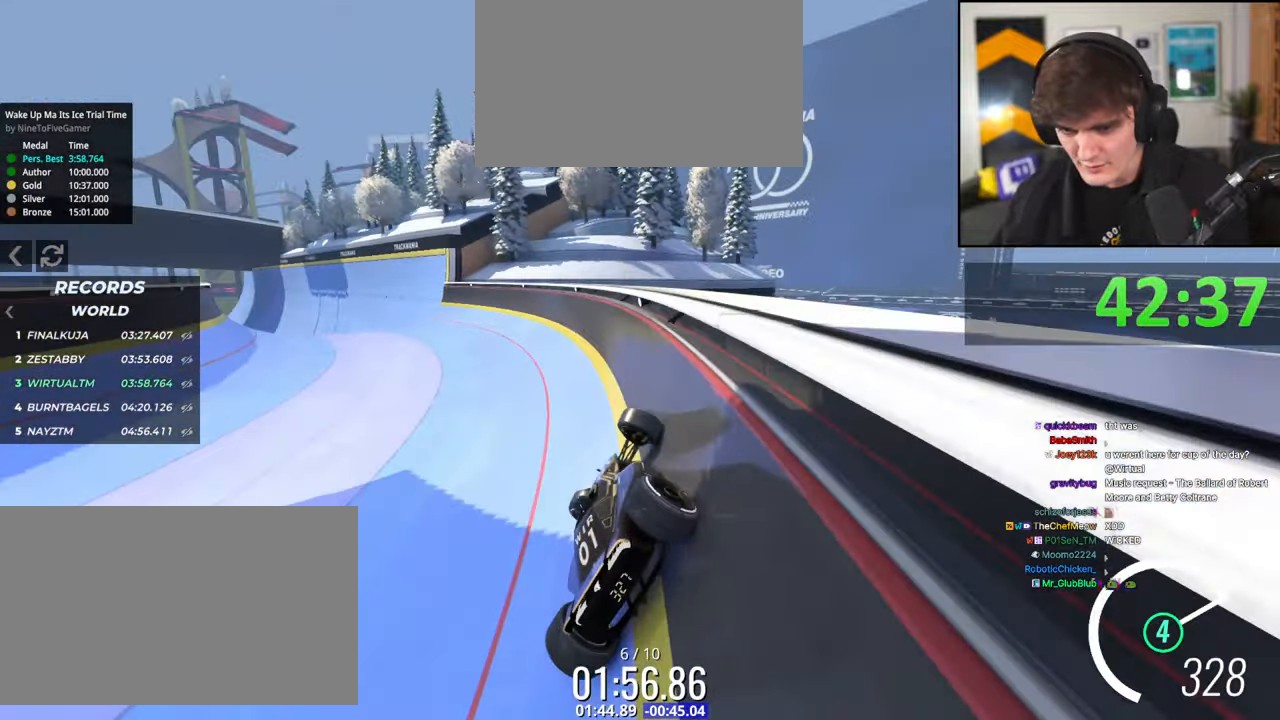
{"keys": ["left", "up"], "events": []}
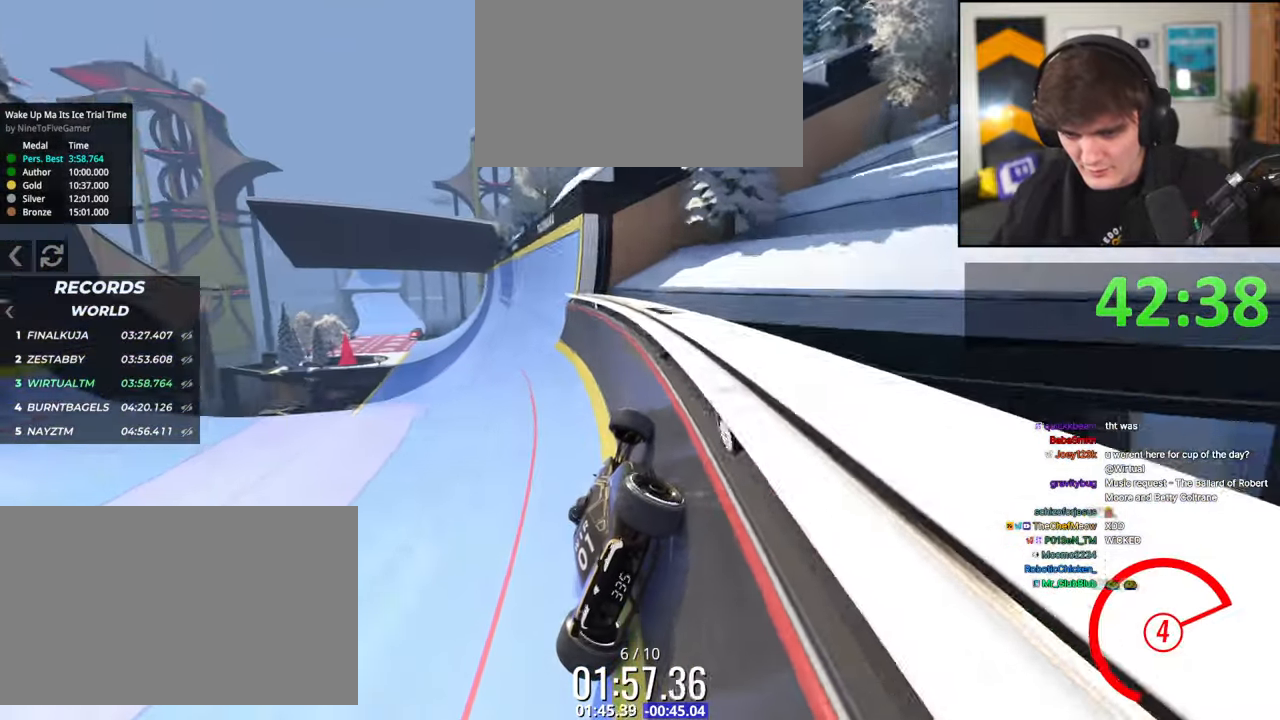
{"keys": ["up"], "events": [[434, "left", "up"]]}
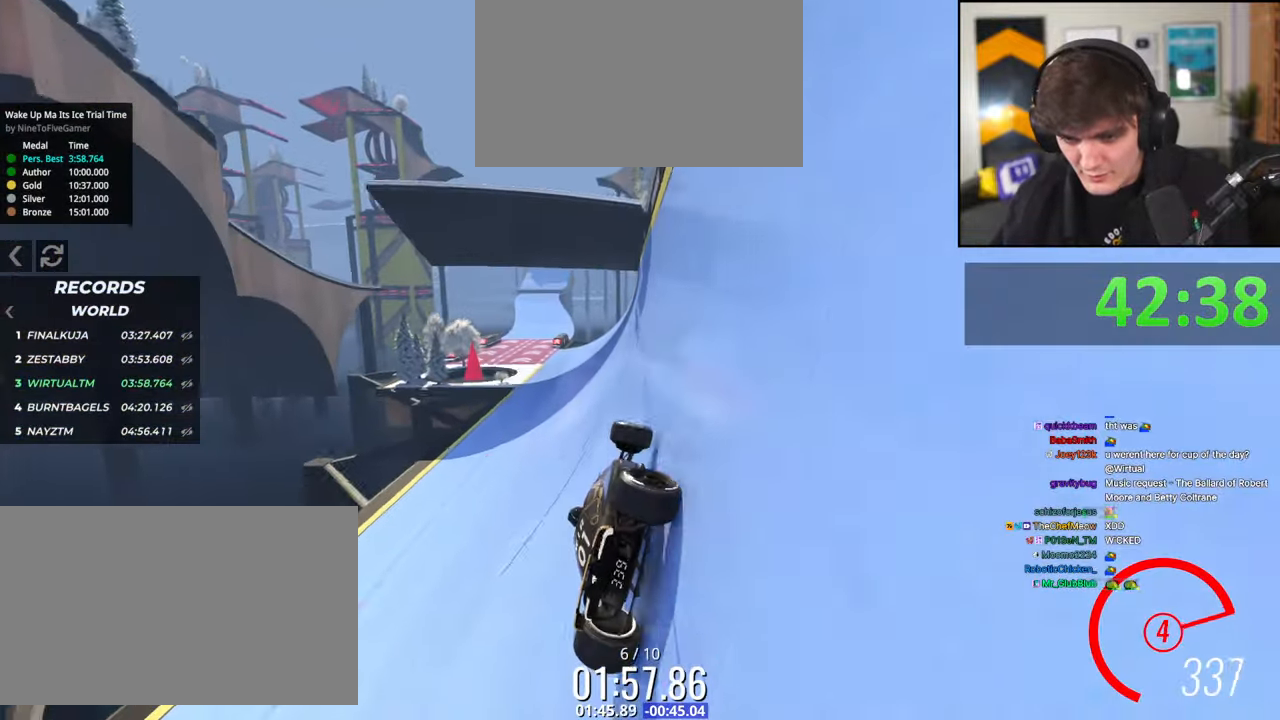
{"keys": ["left", "up"], "events": [[67, "right", "down"], [117, "right", "up"], [217, "left", "down"], [350, "left", "up"], [450, "left", "down"]]}
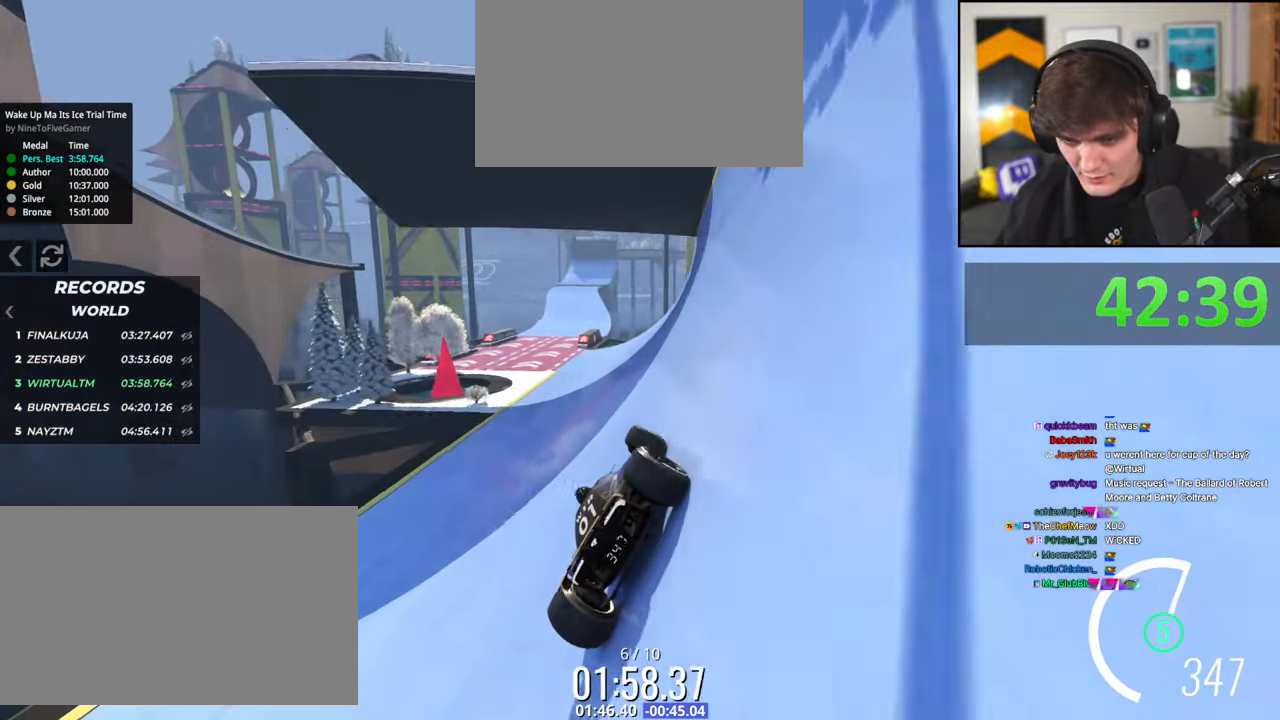
{"keys": ["right", "up"], "events": [[84, "left", "up"], [184, "right", "down"], [367, "right", "up"], [467, "right", "down"]]}
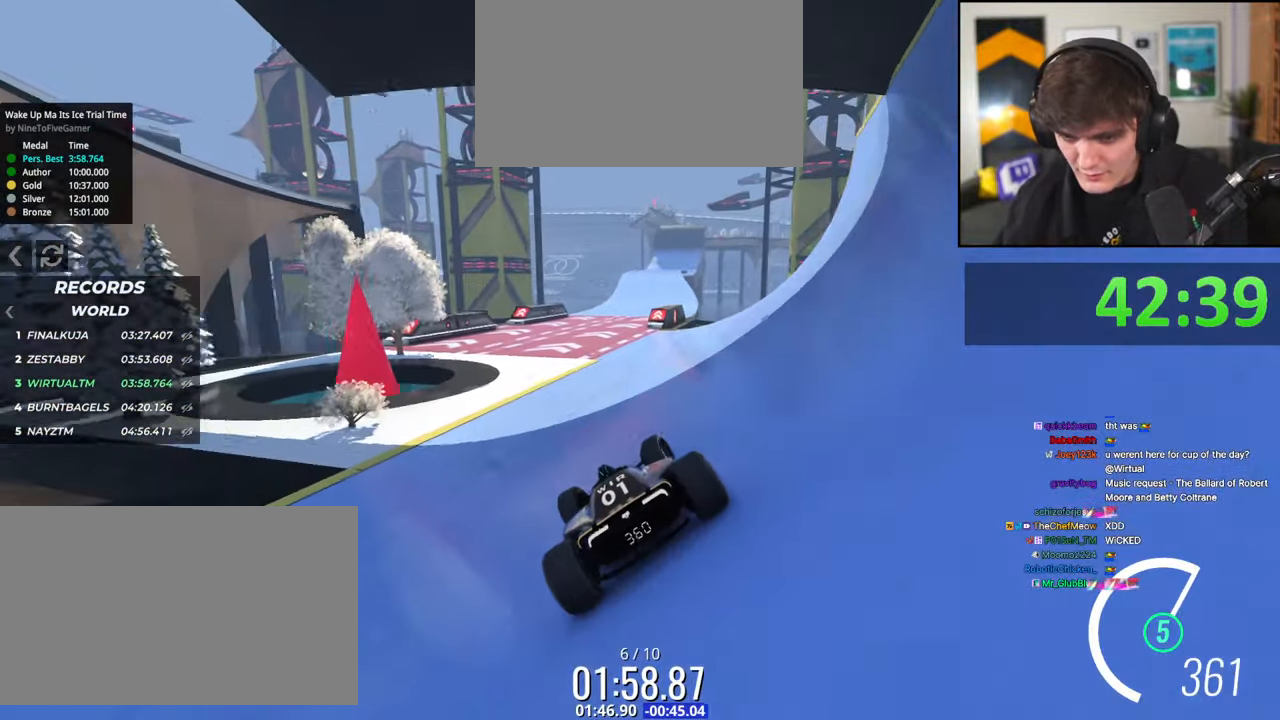
{"keys": ["up"], "events": [[200, "right", "up"], [284, "left", "down"], [434, "left", "up"]]}
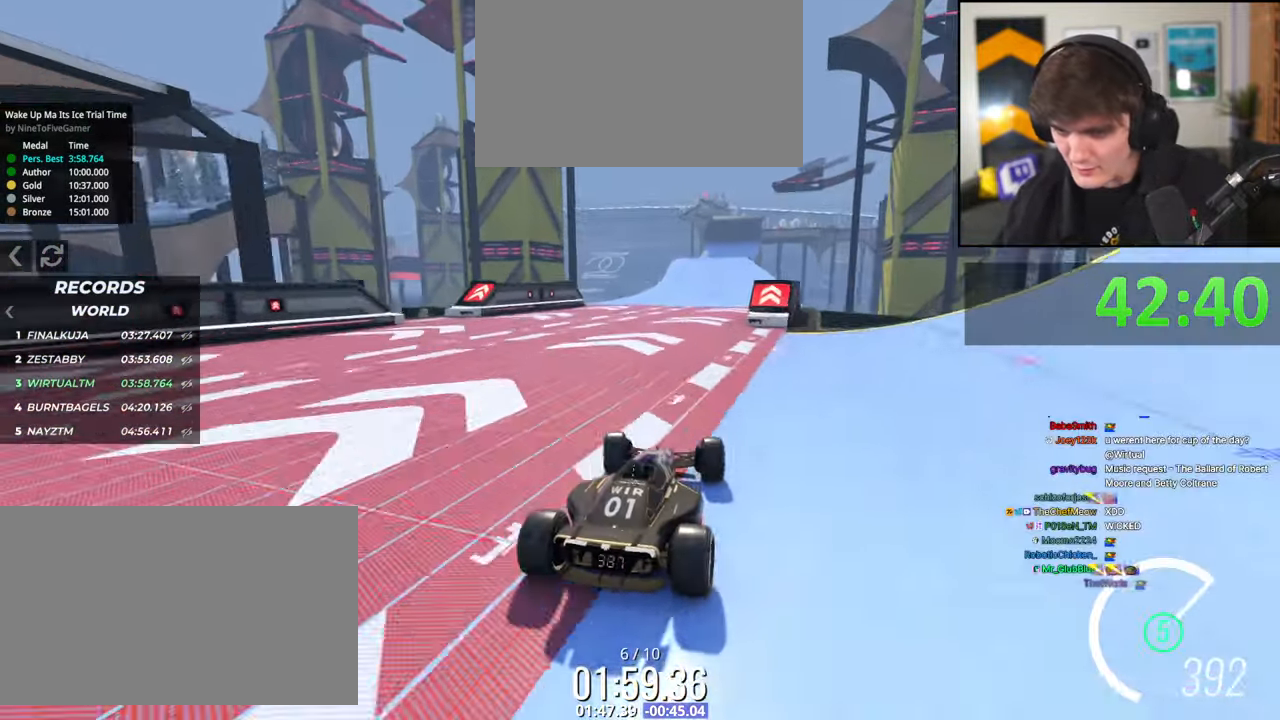
{"keys": ["up"], "events": []}
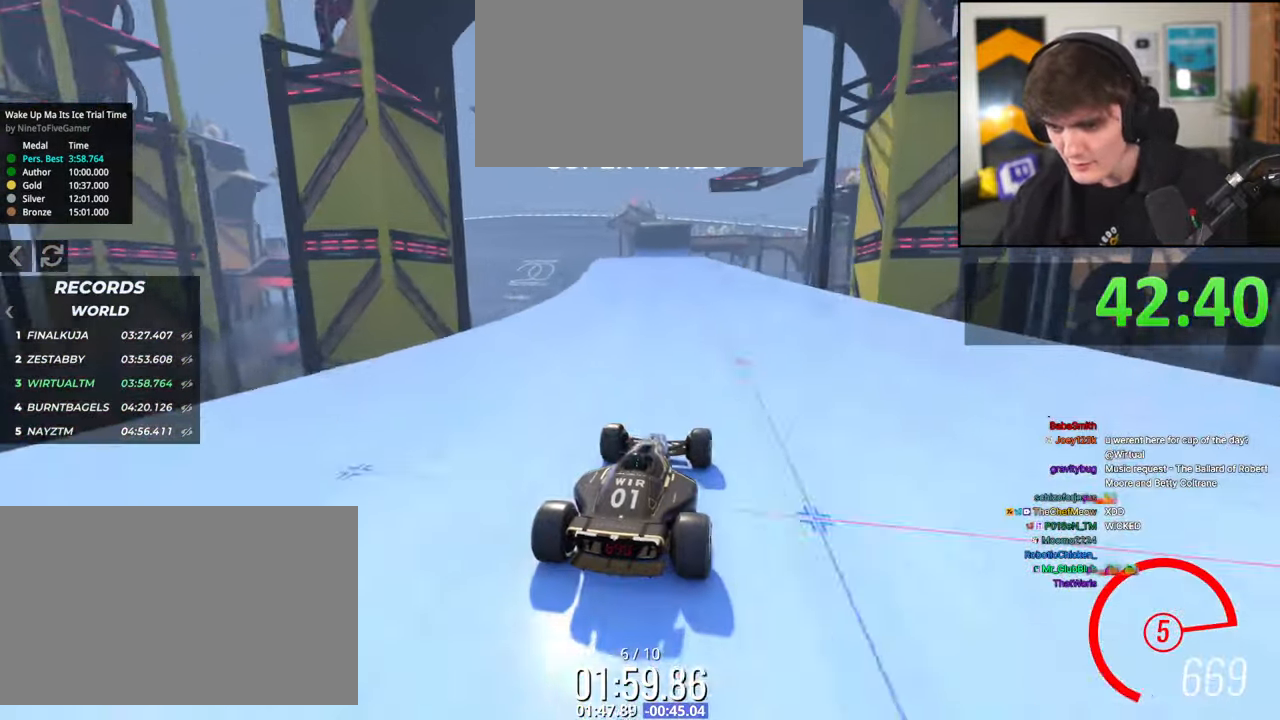
{"keys": ["up"], "events": [[34, "left", "down"], [184, "left", "up"], [317, "right", "down"], [417, "right", "up"]]}
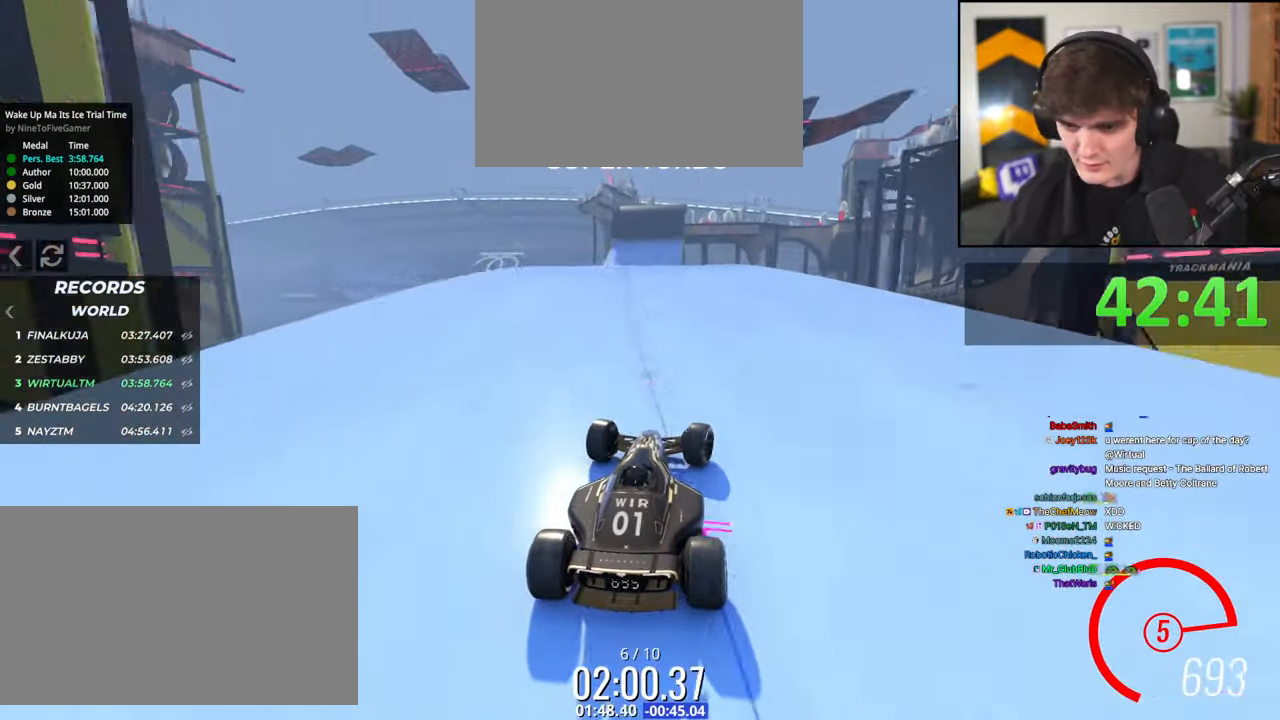
{"keys": ["left", "up"], "events": [[284, "left", "down"]]}
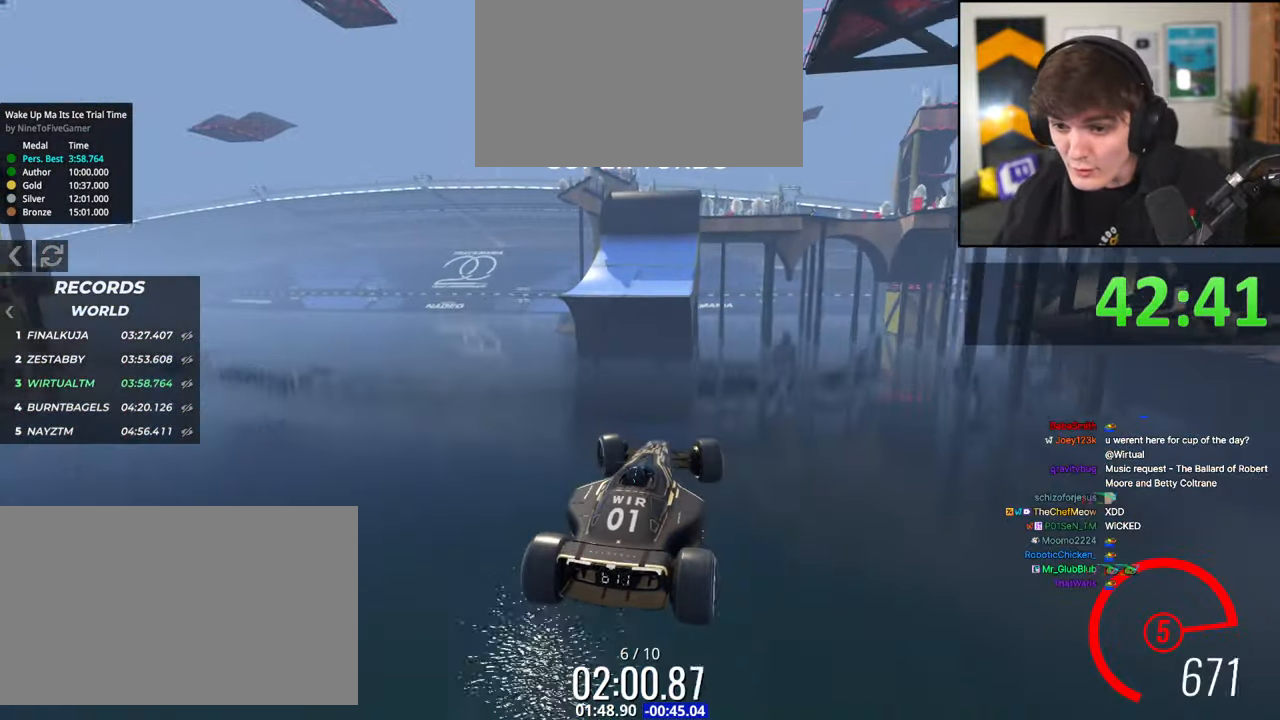
{"keys": ["left", "up"], "events": []}
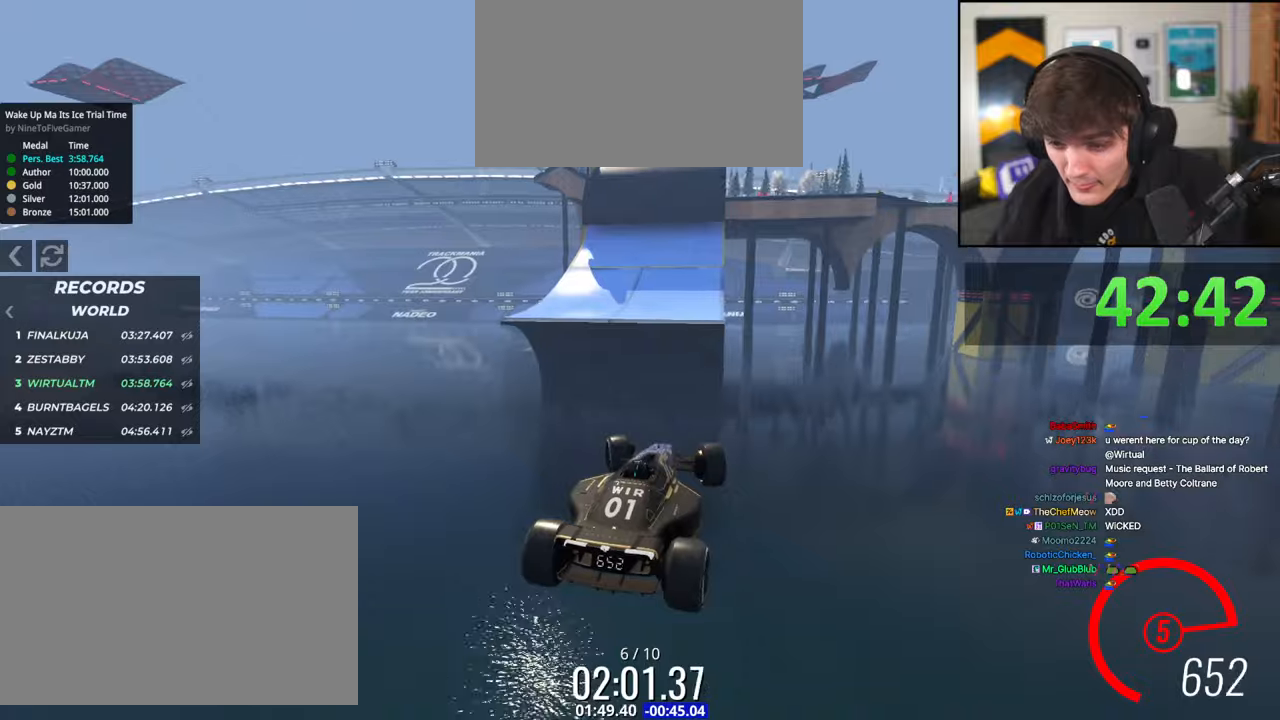
{"keys": ["up"], "events": [[267, "brake", "down"], [317, "brake", "up"], [500, "left", "up"]]}
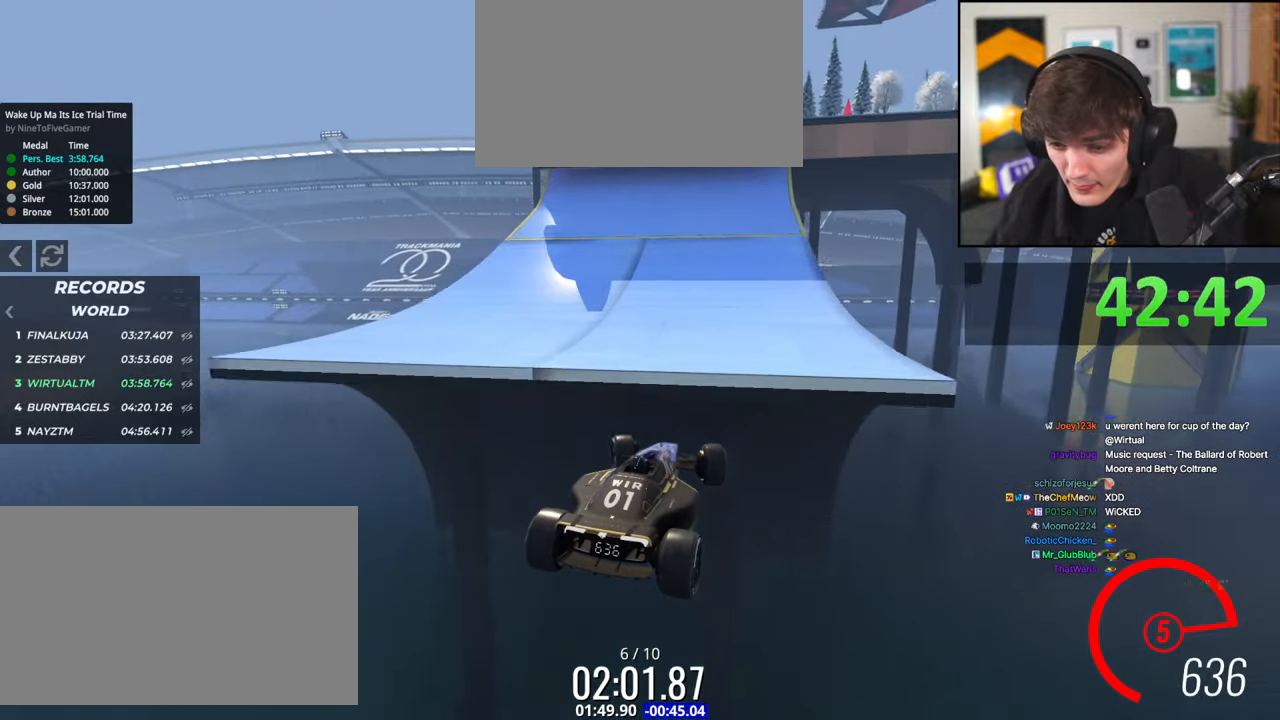
{"keys": ["up"], "events": [[200, "right", "down"], [300, "right", "up"]]}
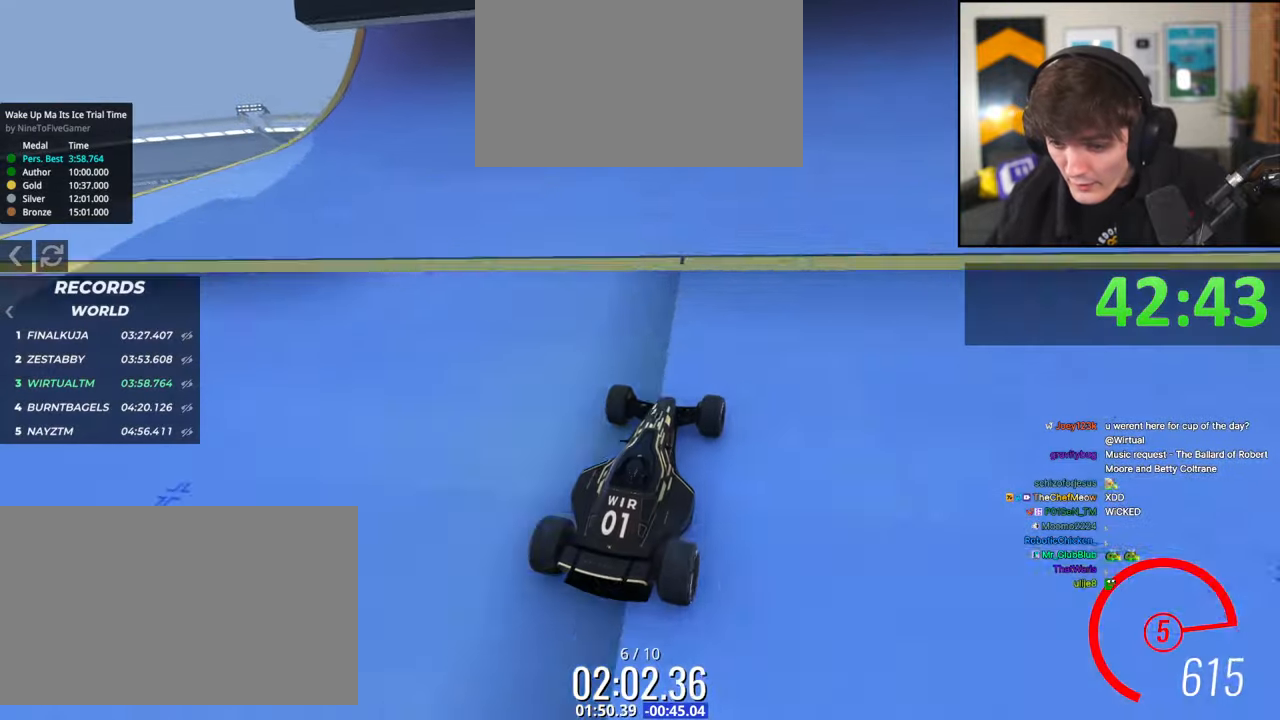
{"keys": ["left"], "events": [[67, "right", "down"], [167, "right", "up"], [250, "right", "down"], [250, "up", "up"], [350, "up", "down"], [400, "right", "up"], [400, "up", "up"], [500, "left", "down"]]}